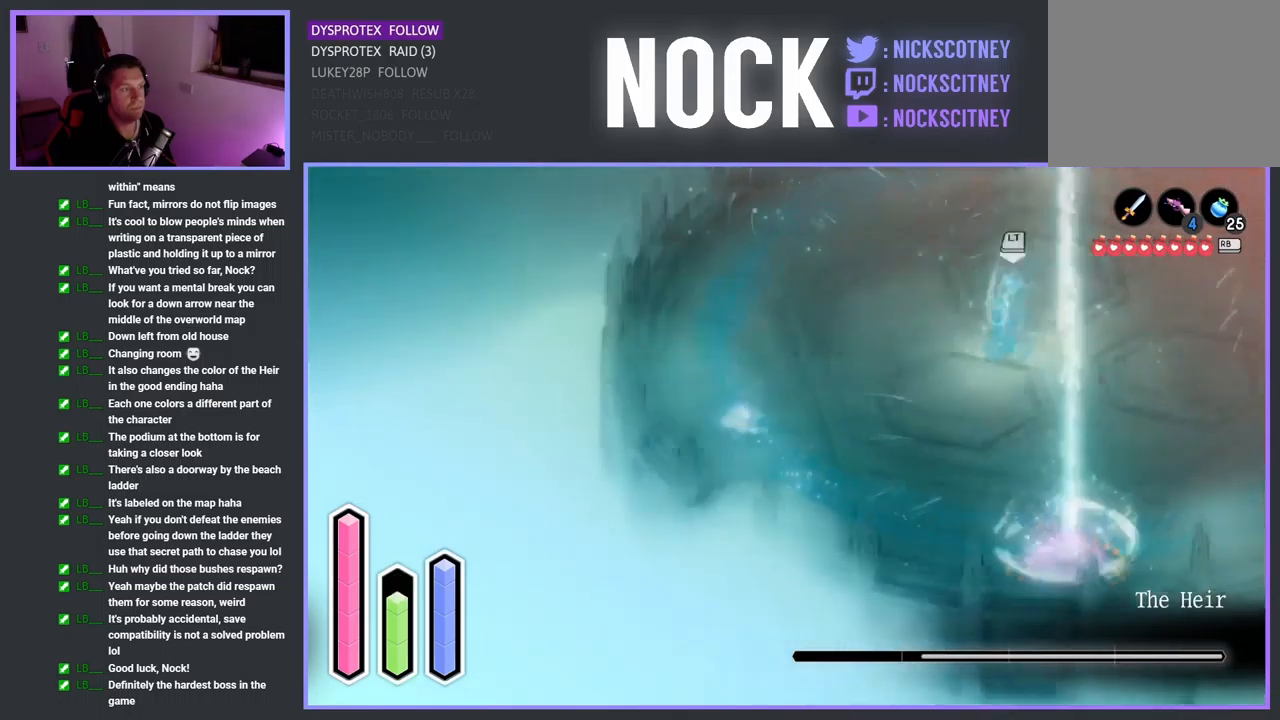
Gameplay with a controller (PlayStation layout); each line is a JSON object with the inputs held at the frame after it. "events" lists button and stick changes between this image and that frame as [ms after this image, input, new state], when the widget could be followed in between.
{"buttons": ["CROSS"], "left_stick": "right", "right_stick": "center", "events": [[17, "CROSS", "up"], [50, "left_stick", "right"], [217, "CROSS", "down"]]}
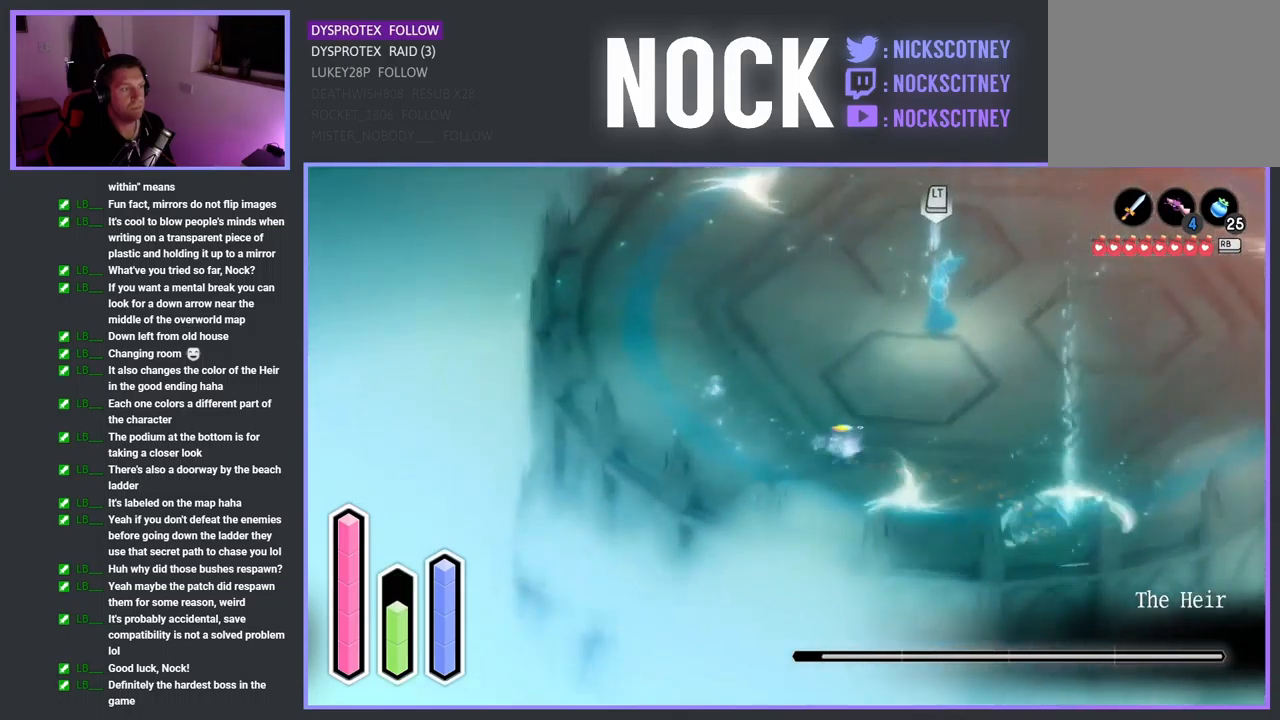
{"buttons": [], "left_stick": "right", "right_stick": "center", "events": [[33, "CROSS", "up"], [183, "CROSS", "down"], [433, "CROSS", "up"]]}
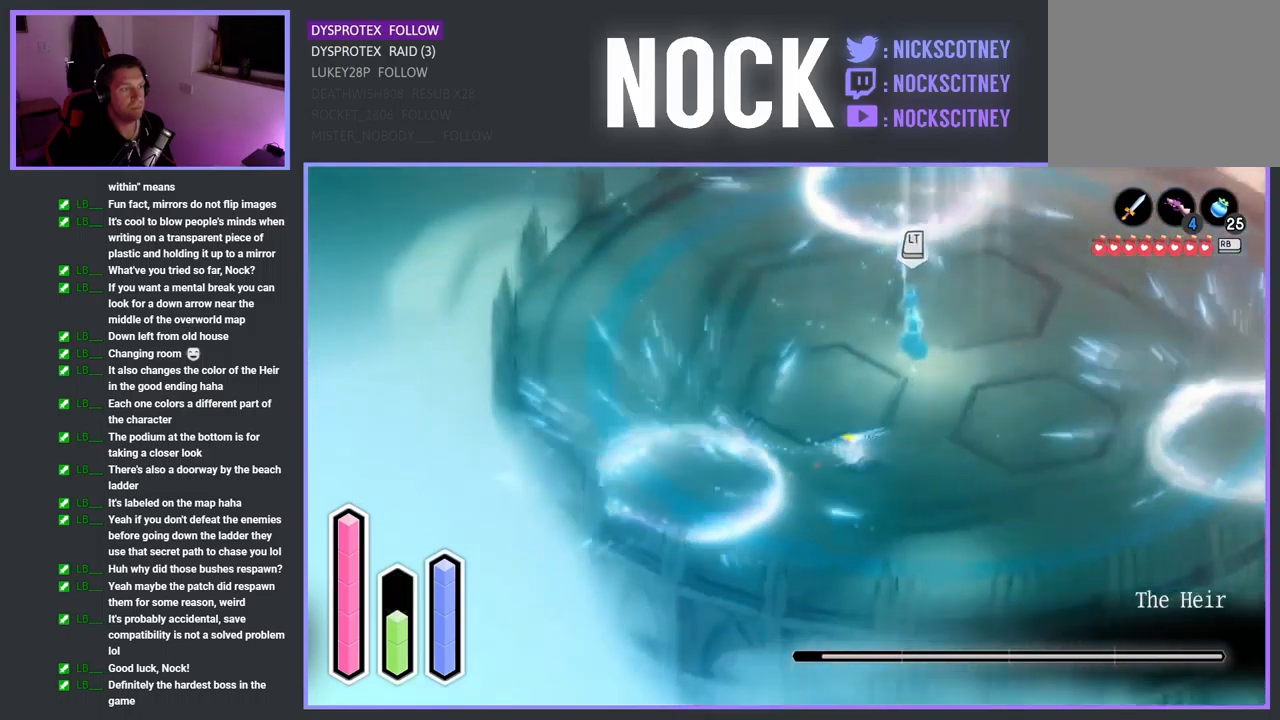
{"buttons": [], "left_stick": "right", "right_stick": "center", "events": [[100, "CROSS", "down"], [400, "CROSS", "up"]]}
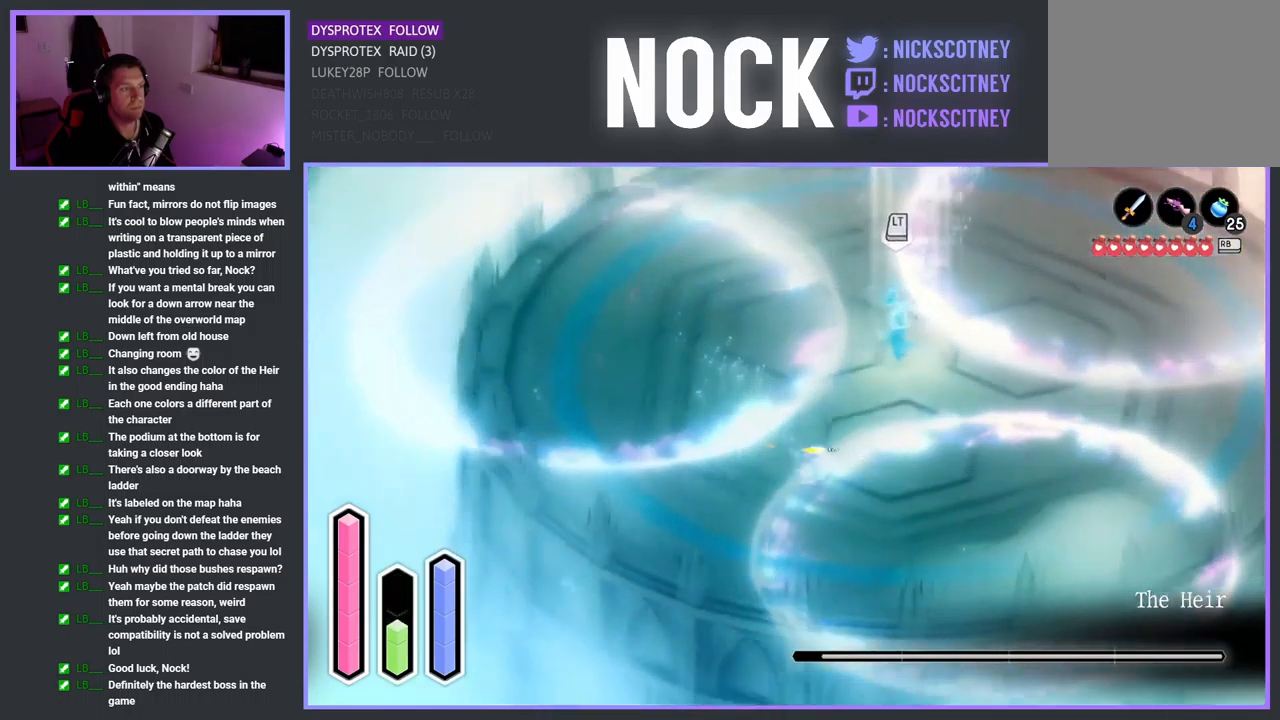
{"buttons": ["CROSS"], "left_stick": "right", "right_stick": "center", "events": [[17, "CROSS", "down"], [383, "CROSS", "up"], [483, "CROSS", "down"]]}
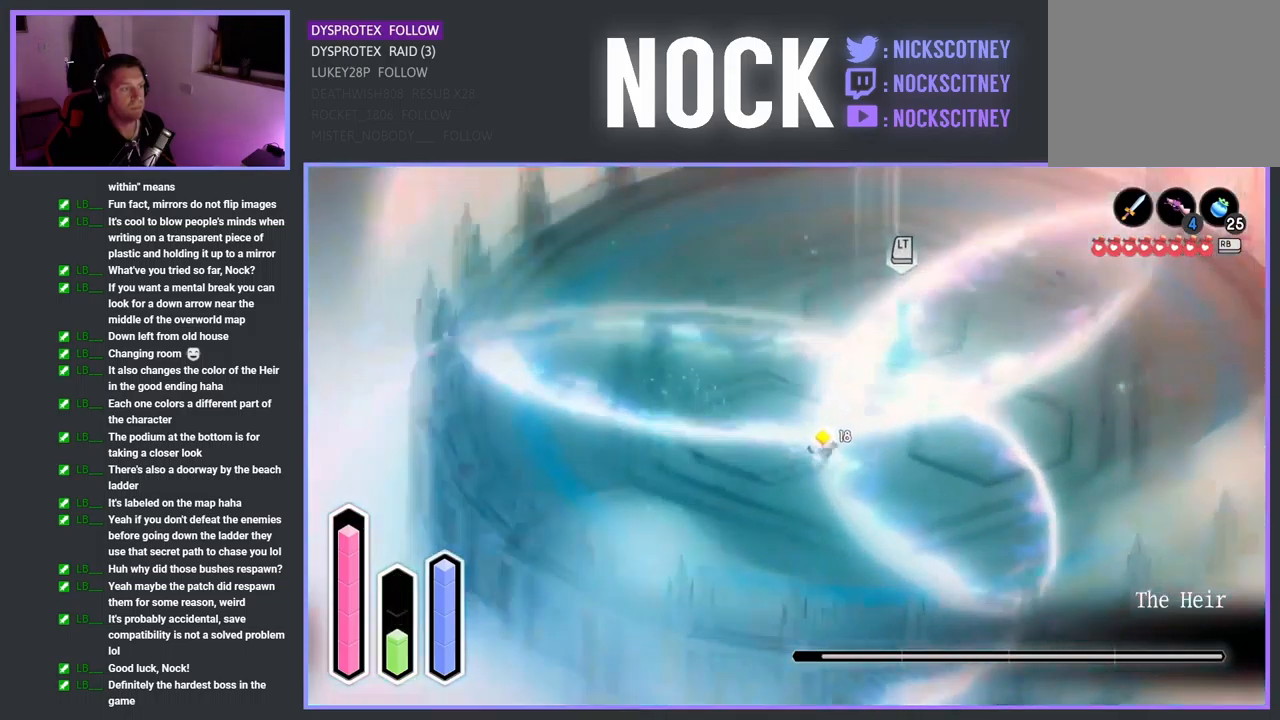
{"buttons": ["CROSS"], "left_stick": "right", "right_stick": "center", "events": [[283, "CROSS", "up"], [467, "CROSS", "down"]]}
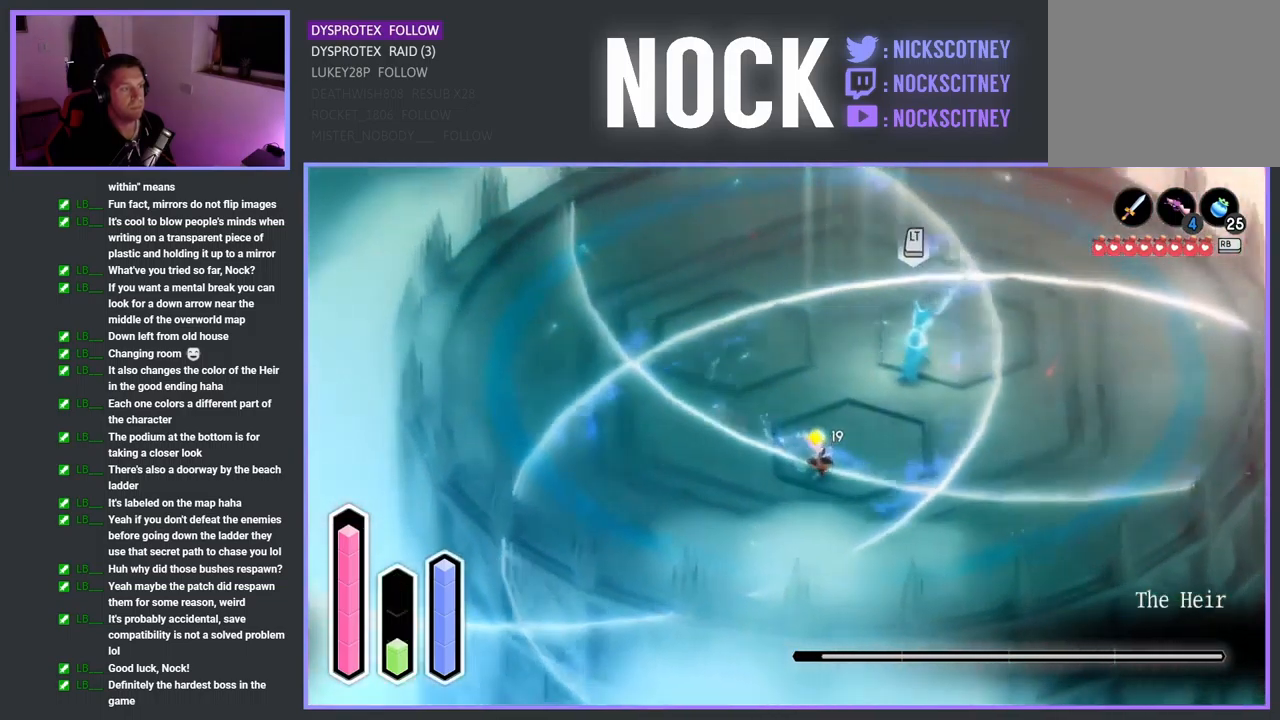
{"buttons": ["CROSS"], "left_stick": "up-left", "right_stick": "center", "events": [[217, "CROSS", "up"], [217, "left_stick", "up-right"], [367, "CROSS", "down"], [367, "left_stick", "up"], [467, "left_stick", "up-left"]]}
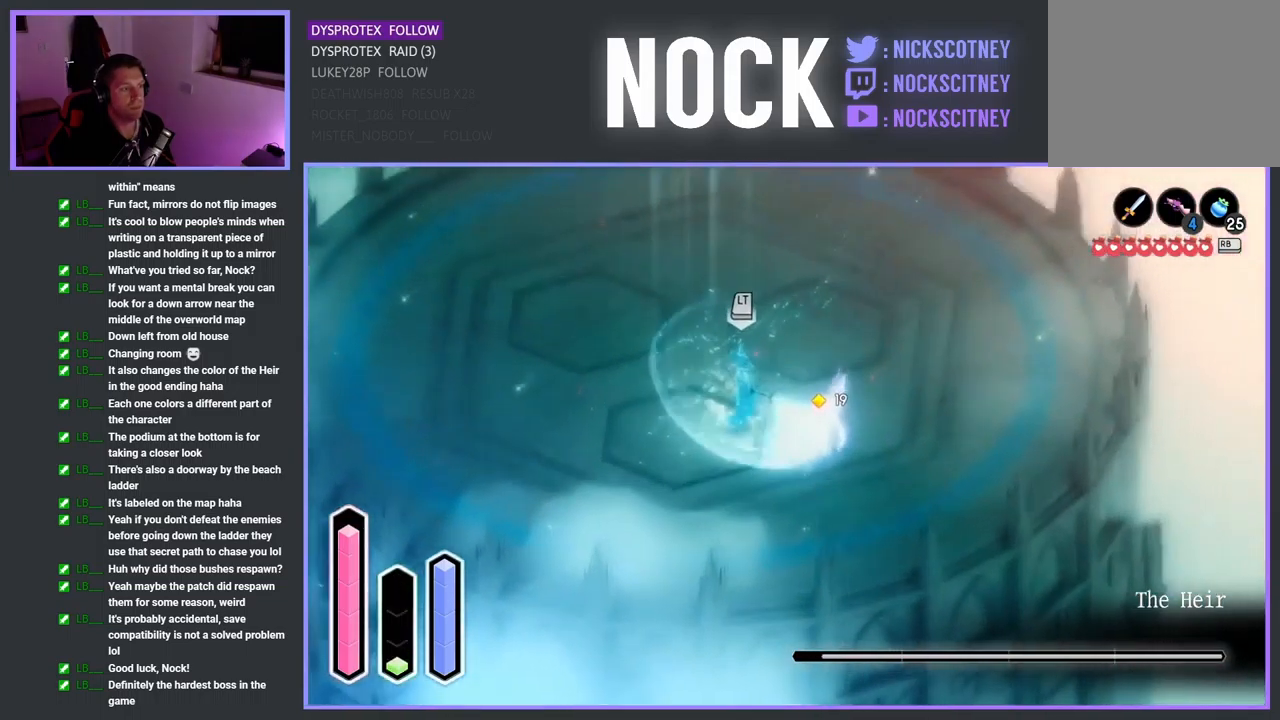
{"buttons": ["CROSS"], "left_stick": "up-left", "right_stick": "center", "events": [[50, "CROSS", "up"], [134, "SQUARE", "down"], [134, "left_stick", "left"], [317, "SQUARE", "up"], [450, "CROSS", "down"], [467, "left_stick", "up-left"]]}
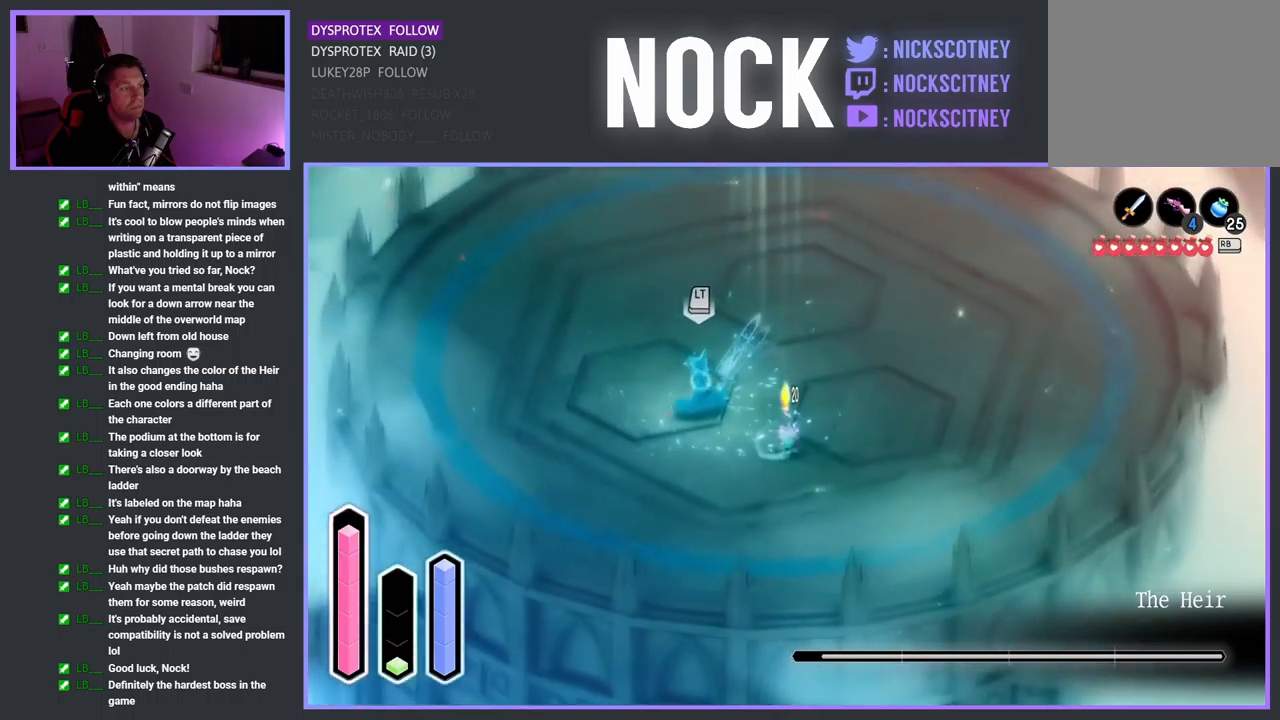
{"buttons": [], "left_stick": "up-right", "right_stick": "center", "events": [[384, "CROSS", "up"], [484, "left_stick", "up-right"]]}
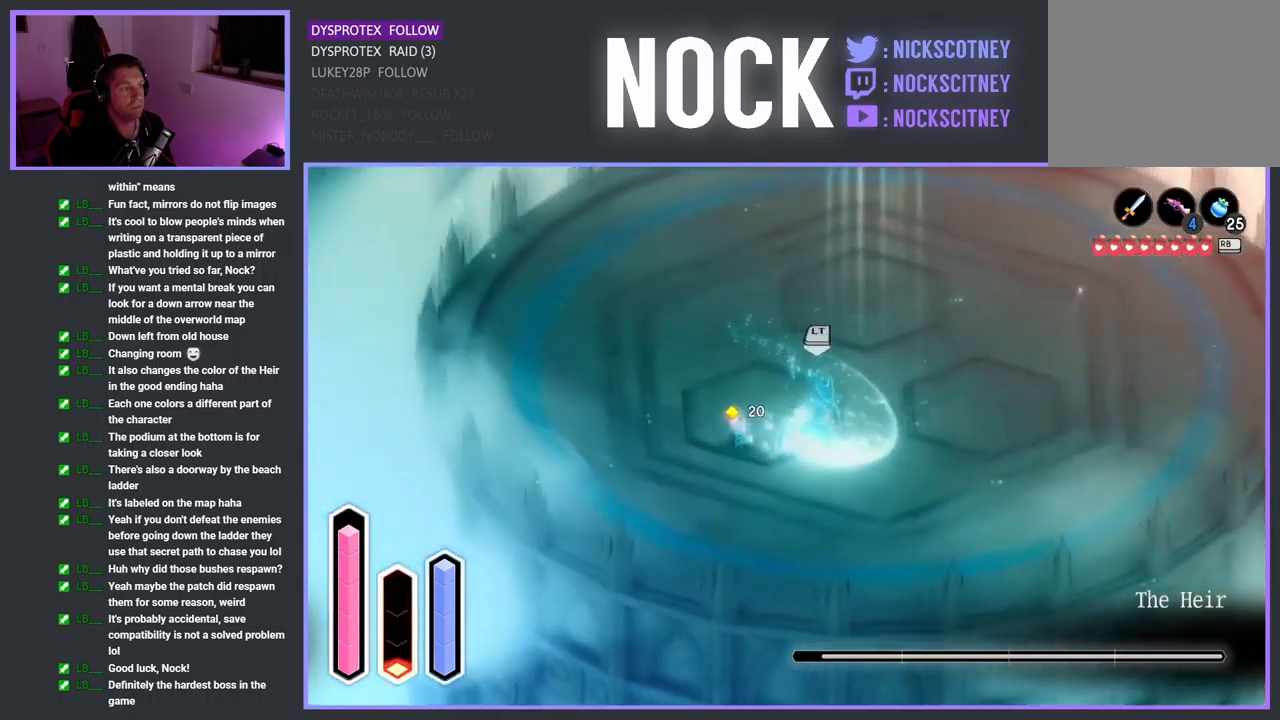
{"buttons": ["SQUARE"], "left_stick": "up-right", "right_stick": "center", "events": [[17, "SQUARE", "down"], [50, "left_stick", "right"], [167, "SQUARE", "up"], [250, "SQUARE", "down"], [300, "left_stick", "up-right"], [400, "SQUARE", "up"], [467, "SQUARE", "down"]]}
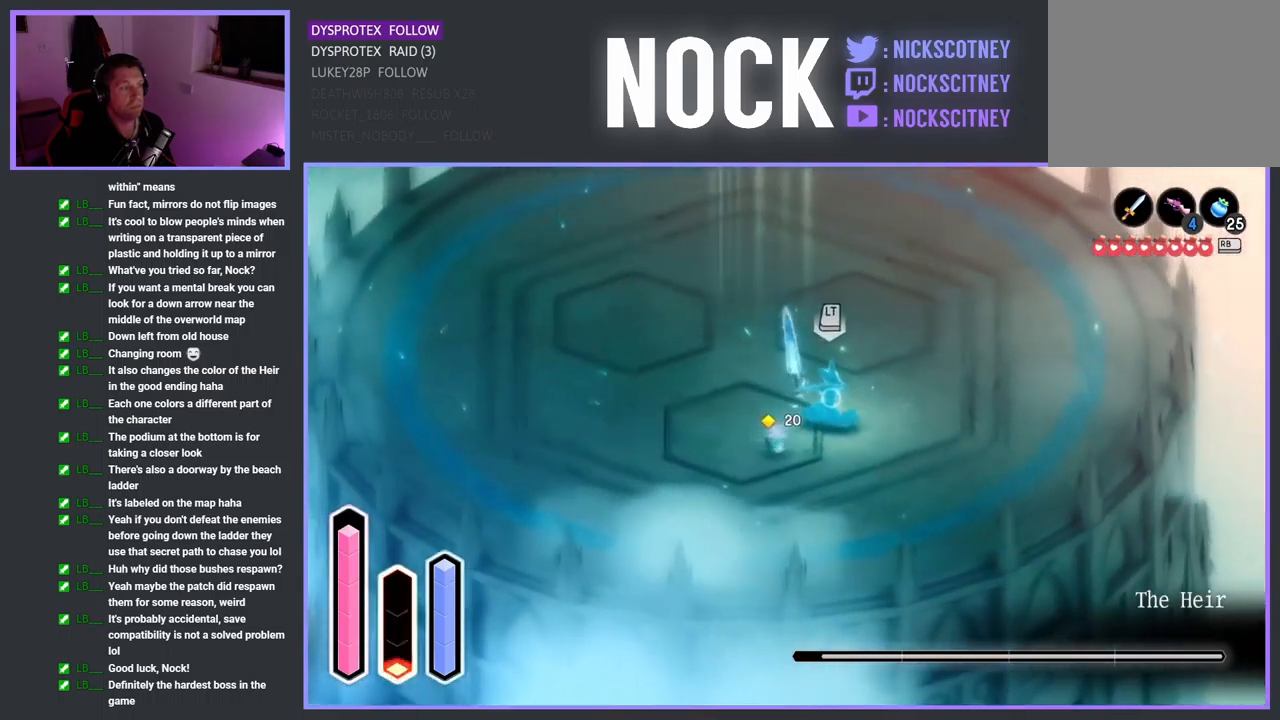
{"buttons": ["CROSS"], "left_stick": "up-right", "right_stick": "center", "events": [[100, "SQUARE", "up"], [184, "CROSS", "down"], [367, "CROSS", "up"], [417, "CROSS", "down"]]}
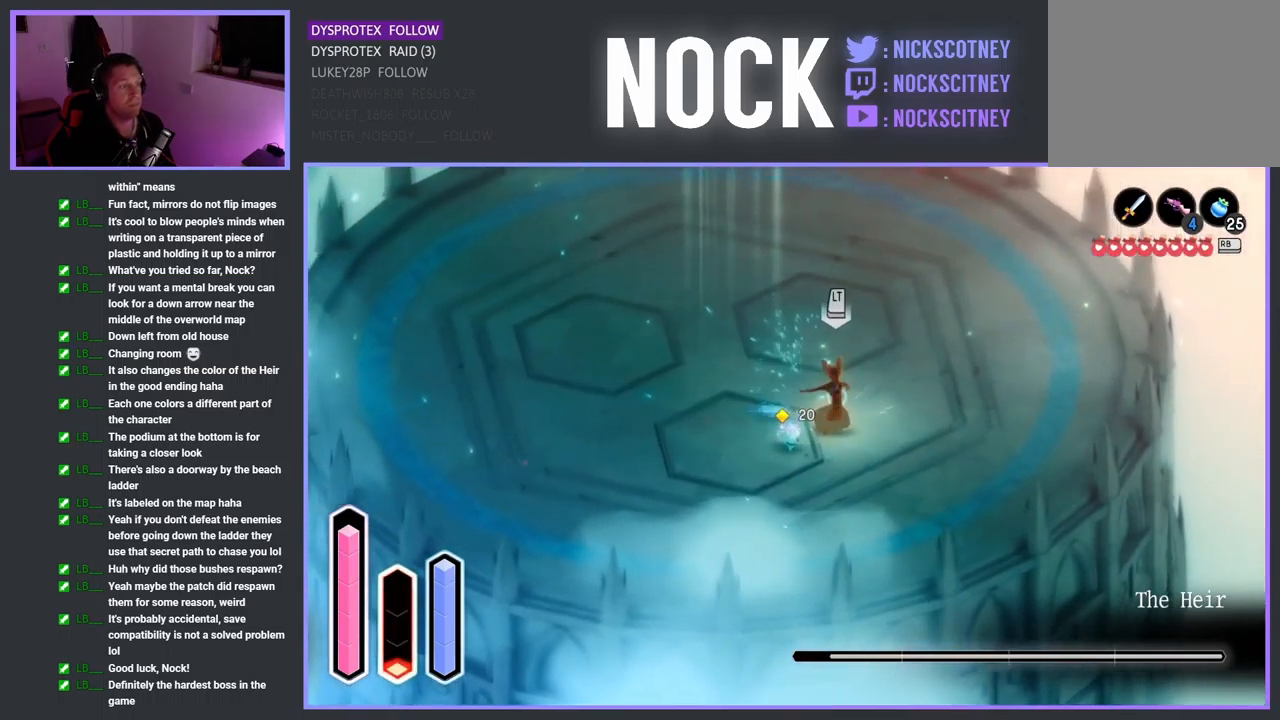
{"buttons": ["CROSS"], "left_stick": "up-right", "right_stick": "center", "events": [[117, "CROSS", "up"], [467, "CROSS", "down"]]}
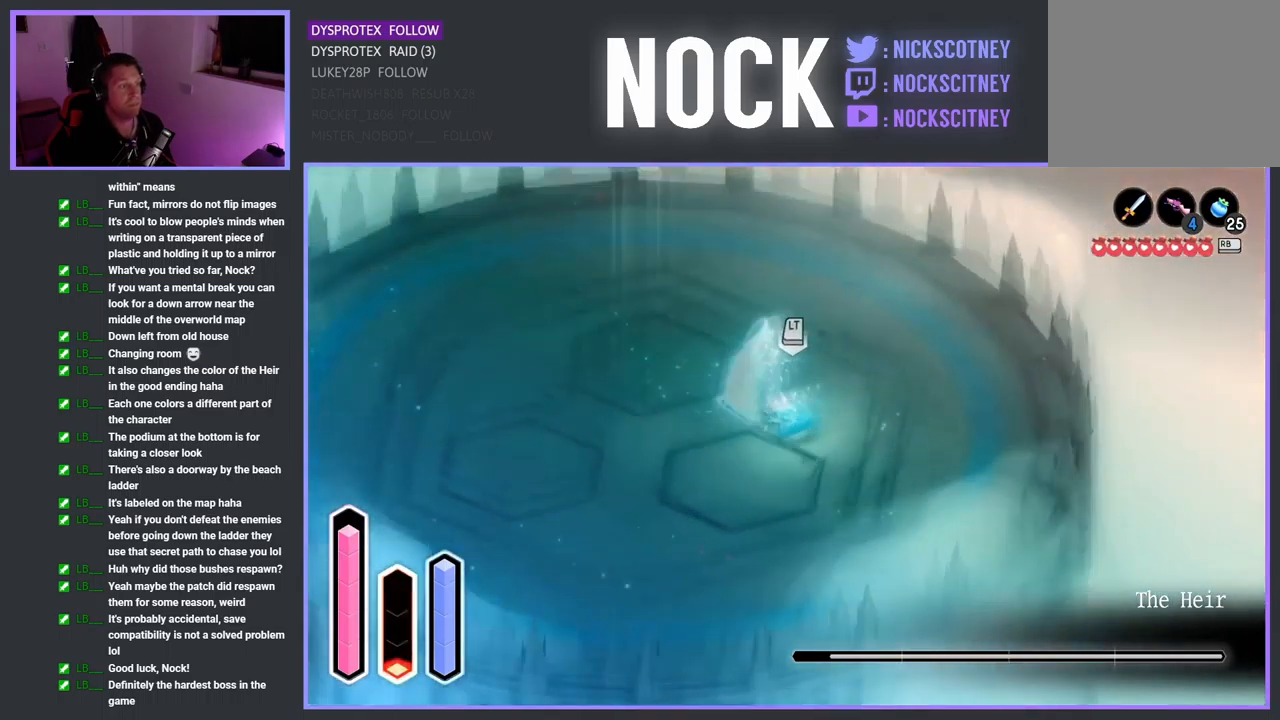
{"buttons": [], "left_stick": "up-right", "right_stick": "center", "events": [[84, "CROSS", "up"], [150, "left_stick", "down-right"], [334, "SQUARE", "down"], [450, "SQUARE", "up"], [500, "left_stick", "up-right"]]}
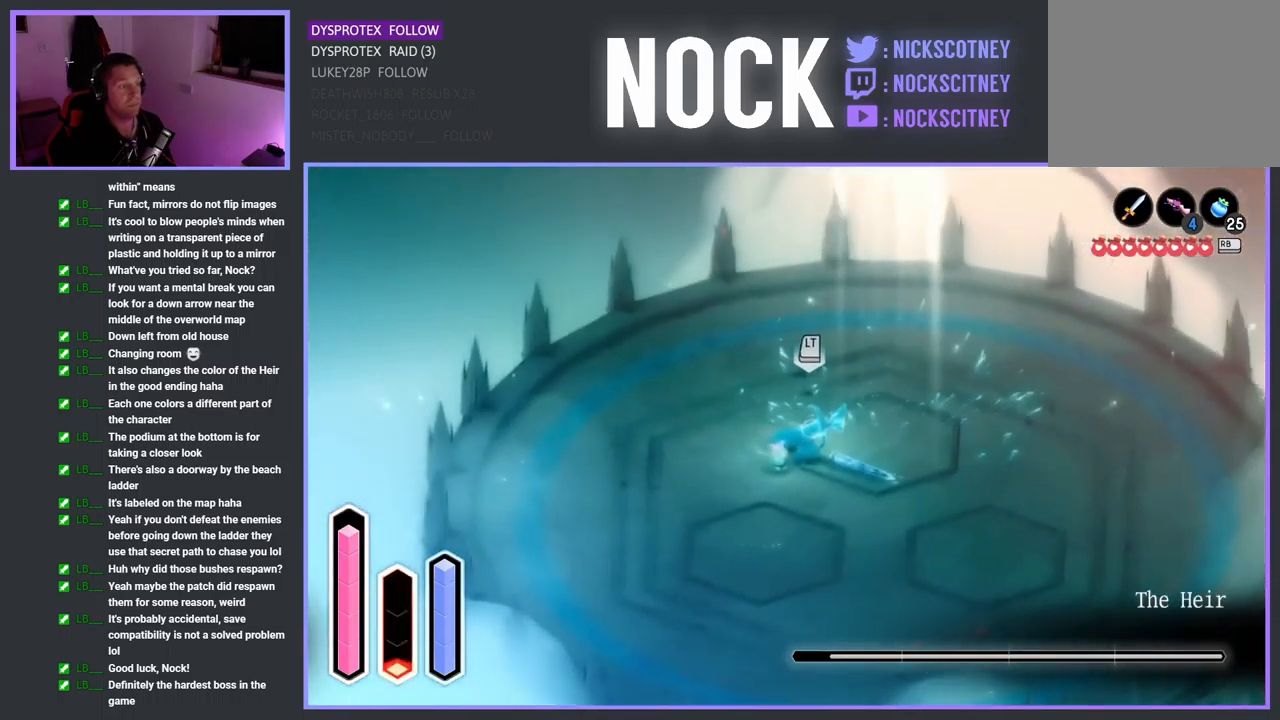
{"buttons": ["SQUARE"], "left_stick": "up-right", "right_stick": "center", "events": [[50, "SQUARE", "down"], [167, "SQUARE", "up"], [234, "SQUARE", "down"], [334, "SQUARE", "up"], [400, "SQUARE", "down"]]}
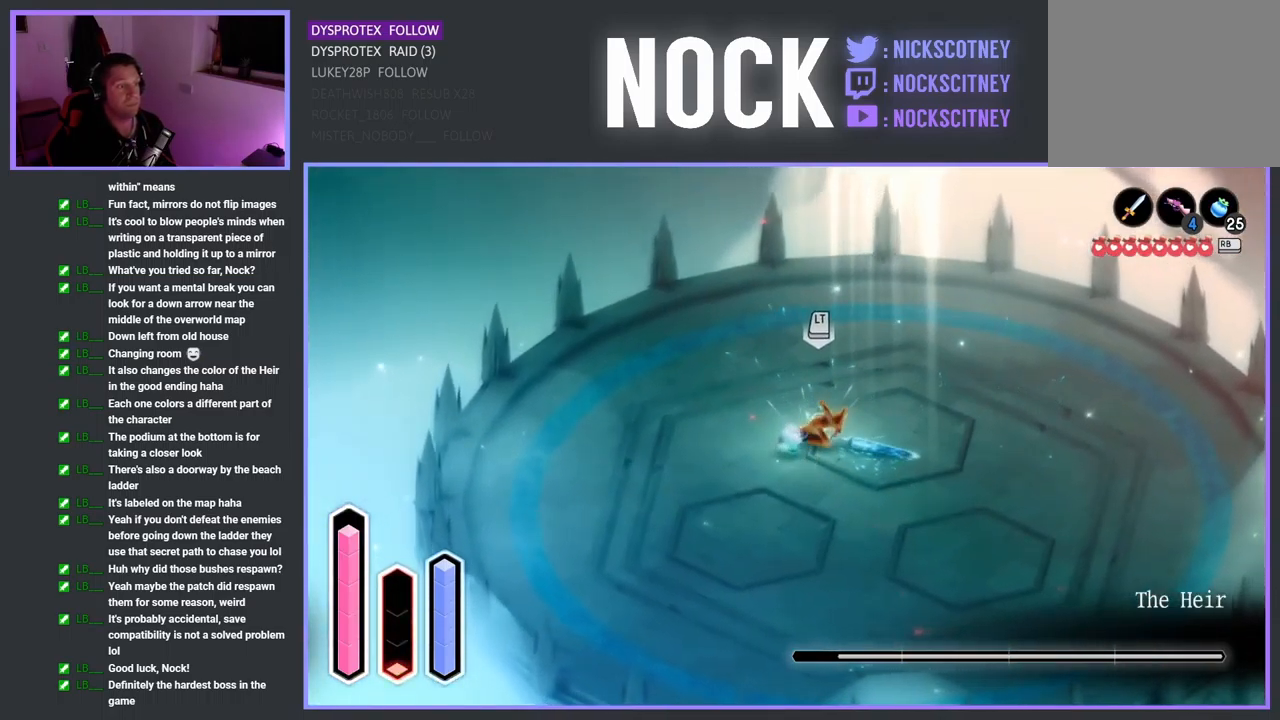
{"buttons": ["SQUARE"], "left_stick": "up-right", "right_stick": "center", "events": [[17, "SQUARE", "up"], [67, "SQUARE", "down"], [184, "SQUARE", "up"], [267, "SQUARE", "down"], [350, "SQUARE", "up"], [417, "SQUARE", "down"]]}
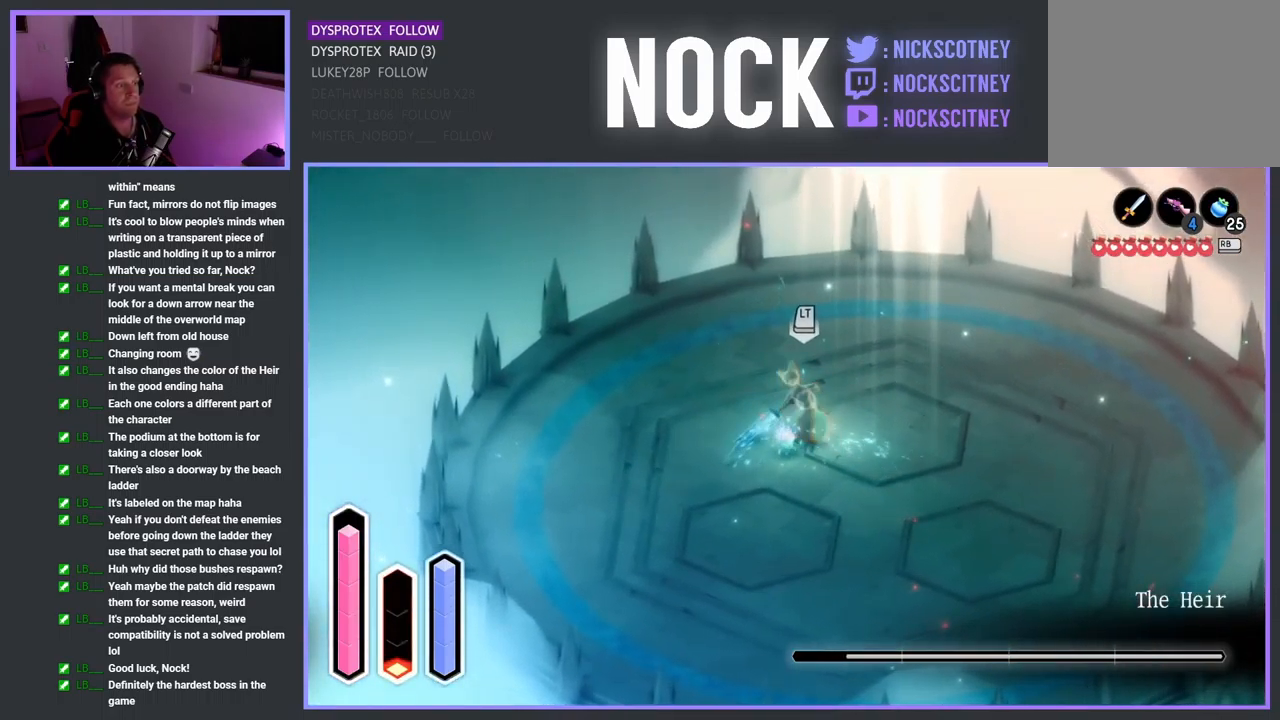
{"buttons": ["CROSS"], "left_stick": "right", "right_stick": "center", "events": [[67, "SQUARE", "up"], [117, "SQUARE", "down"], [250, "SQUARE", "up"], [334, "left_stick", "right"], [400, "CROSS", "down"]]}
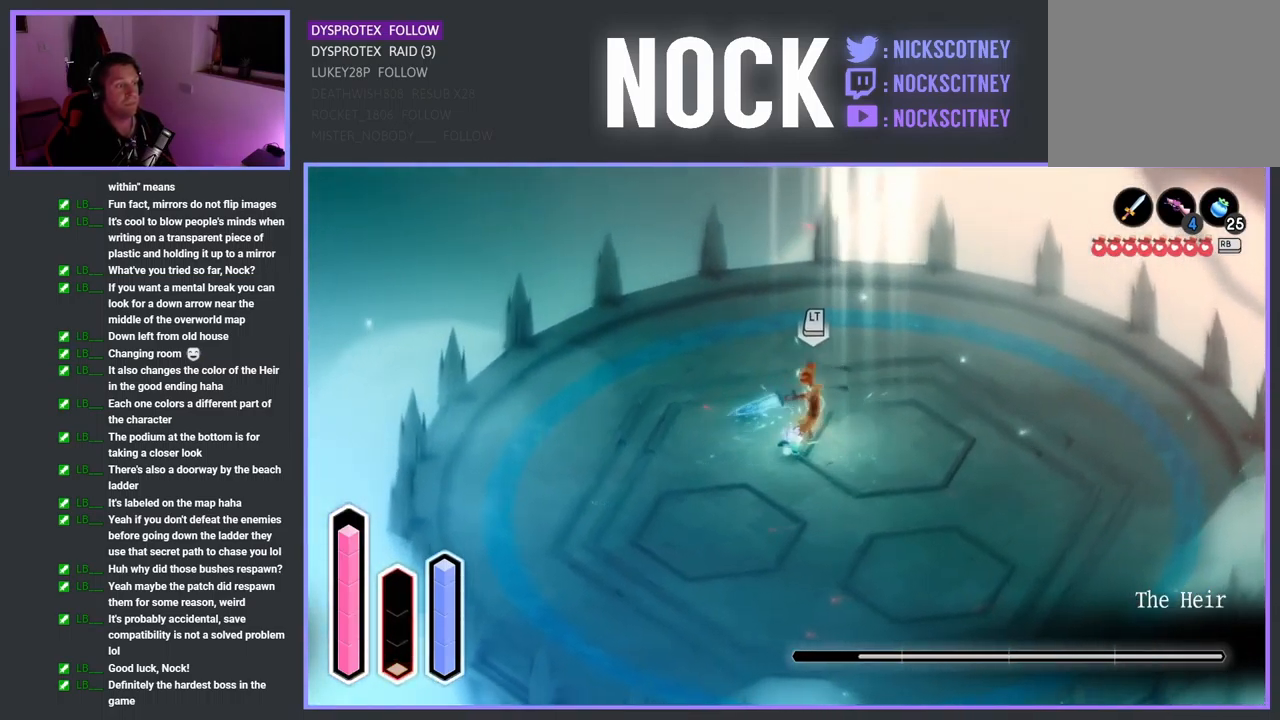
{"buttons": [], "left_stick": "right", "right_stick": "center", "events": [[84, "CROSS", "up"], [150, "CROSS", "down"], [434, "CROSS", "up"]]}
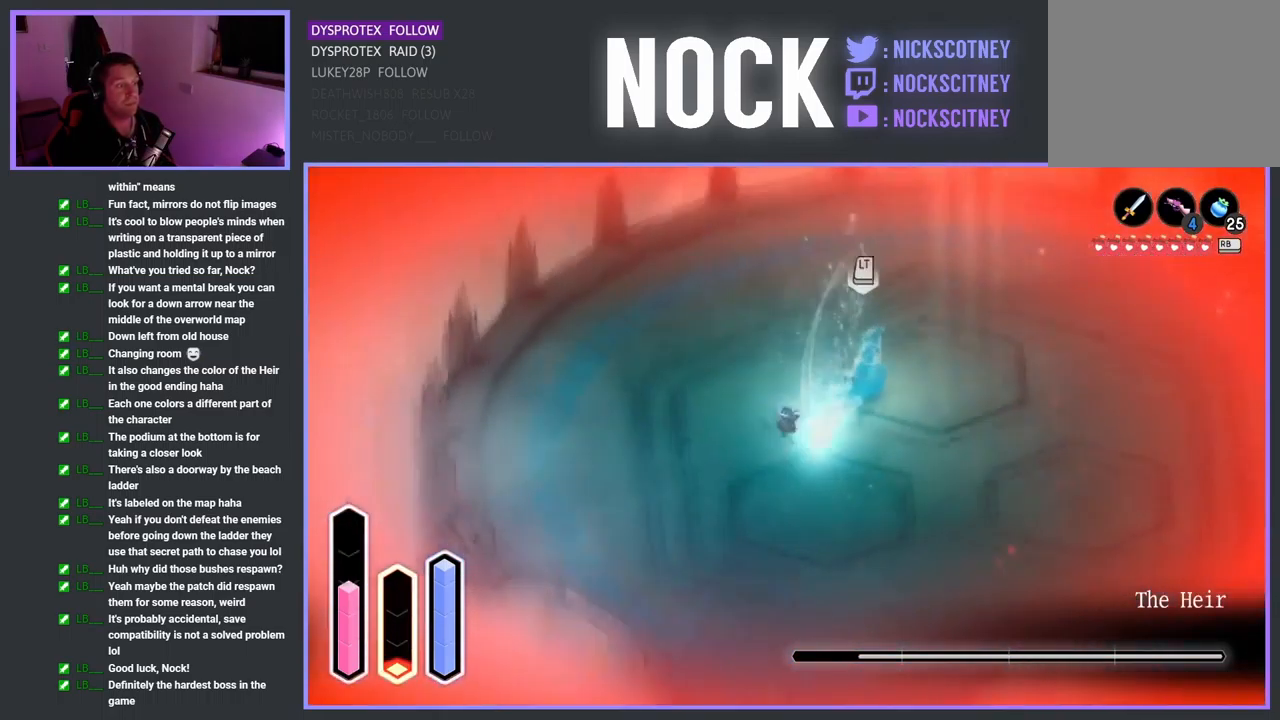
{"buttons": ["L2"], "left_stick": "up", "right_stick": "center", "events": [[17, "L2", "down"], [84, "left_stick", "up-right"], [401, "left_stick", "up"]]}
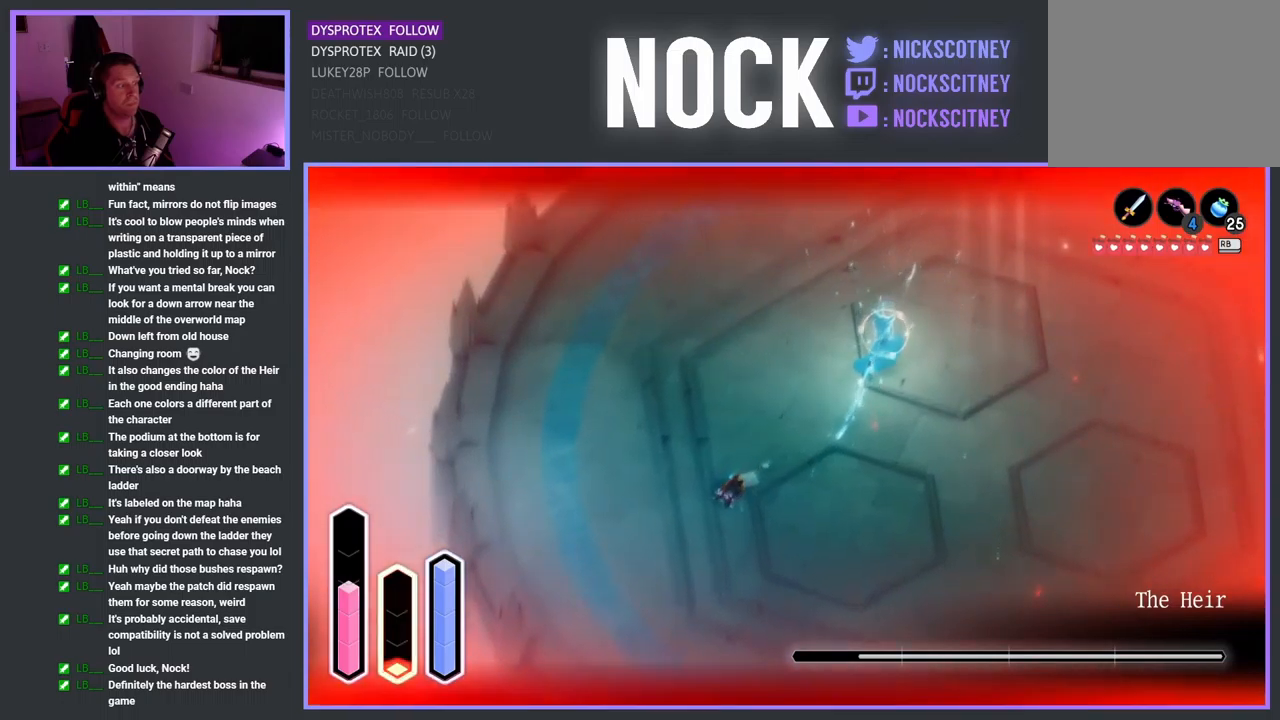
{"buttons": ["TRIANGLE", "L2"], "left_stick": "up-right", "right_stick": "center", "events": [[33, "left_stick", "up-right"], [50, "TRIANGLE", "down"], [167, "TRIANGLE", "up"], [250, "TRIANGLE", "down"], [383, "TRIANGLE", "up"], [467, "TRIANGLE", "down"]]}
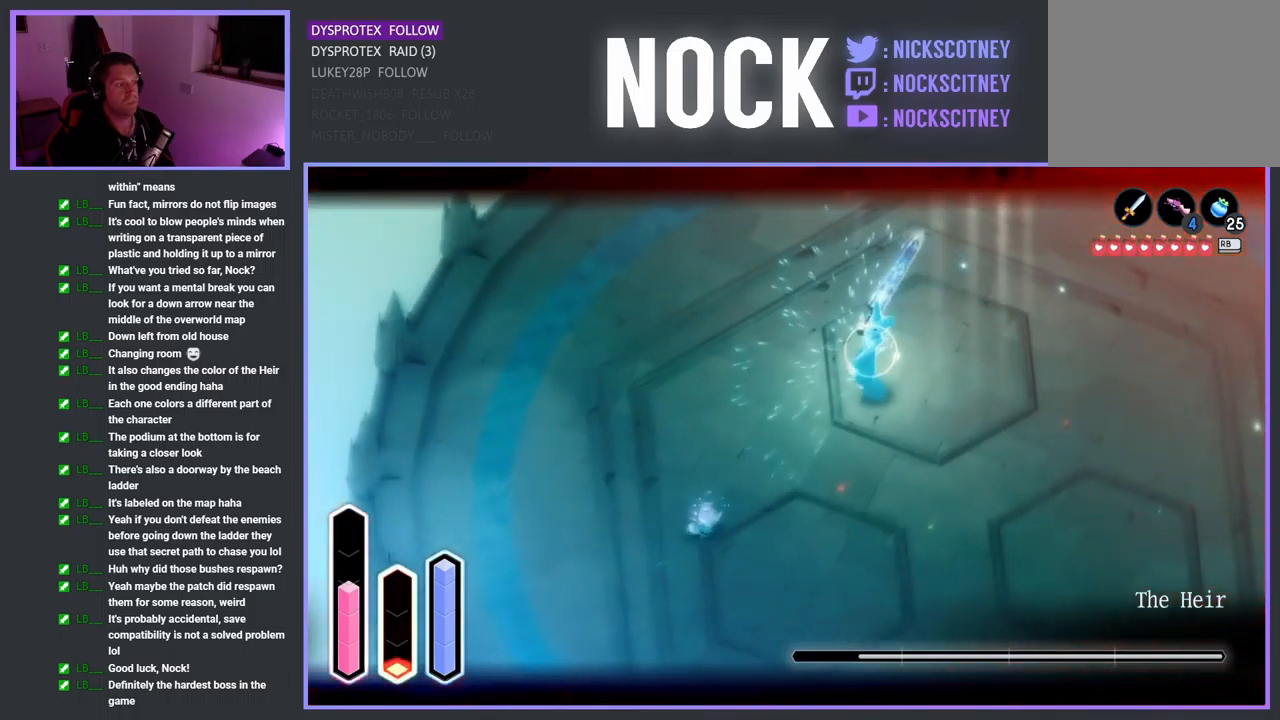
{"buttons": ["TRIANGLE", "L2"], "left_stick": "down-right", "right_stick": "center", "events": [[100, "TRIANGLE", "up"], [167, "TRIANGLE", "down"], [283, "left_stick", "center"], [333, "TRIANGLE", "up"], [383, "TRIANGLE", "down"], [450, "left_stick", "down-right"]]}
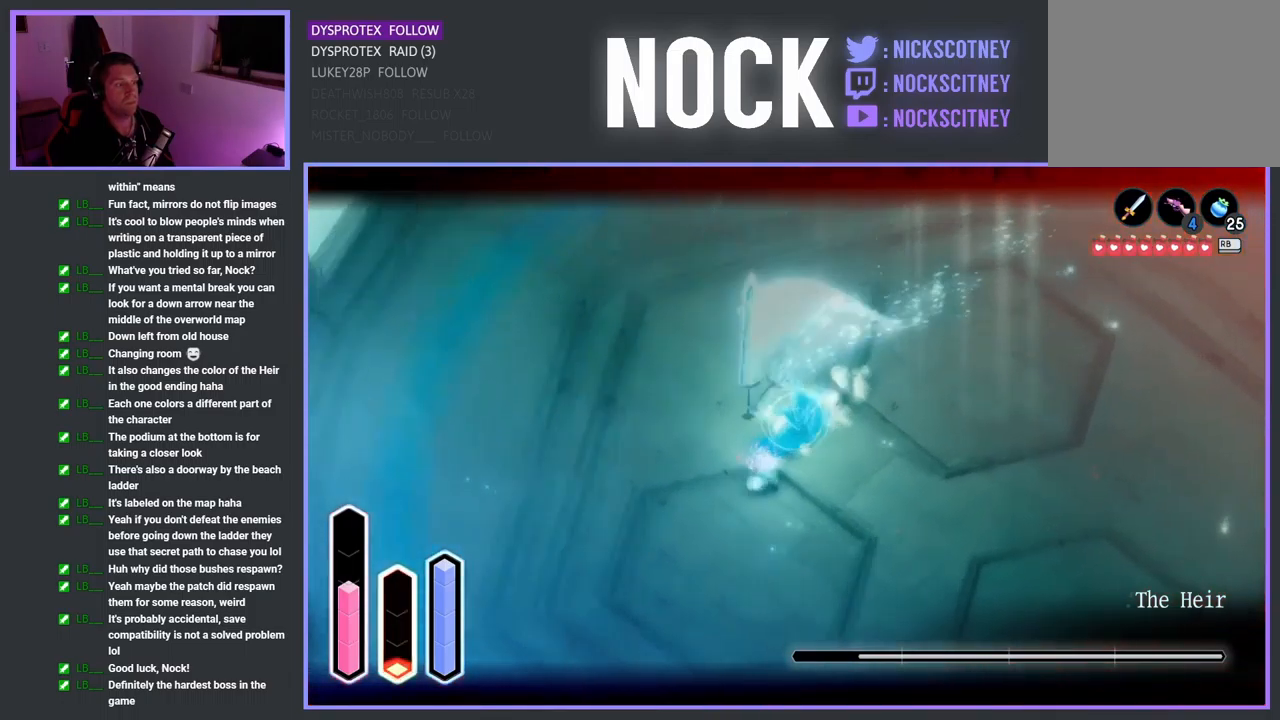
{"buttons": ["L2"], "left_stick": "right", "right_stick": "center", "events": [[50, "TRIANGLE", "up"], [133, "TRIANGLE", "down"], [267, "TRIANGLE", "up"], [433, "left_stick", "right"]]}
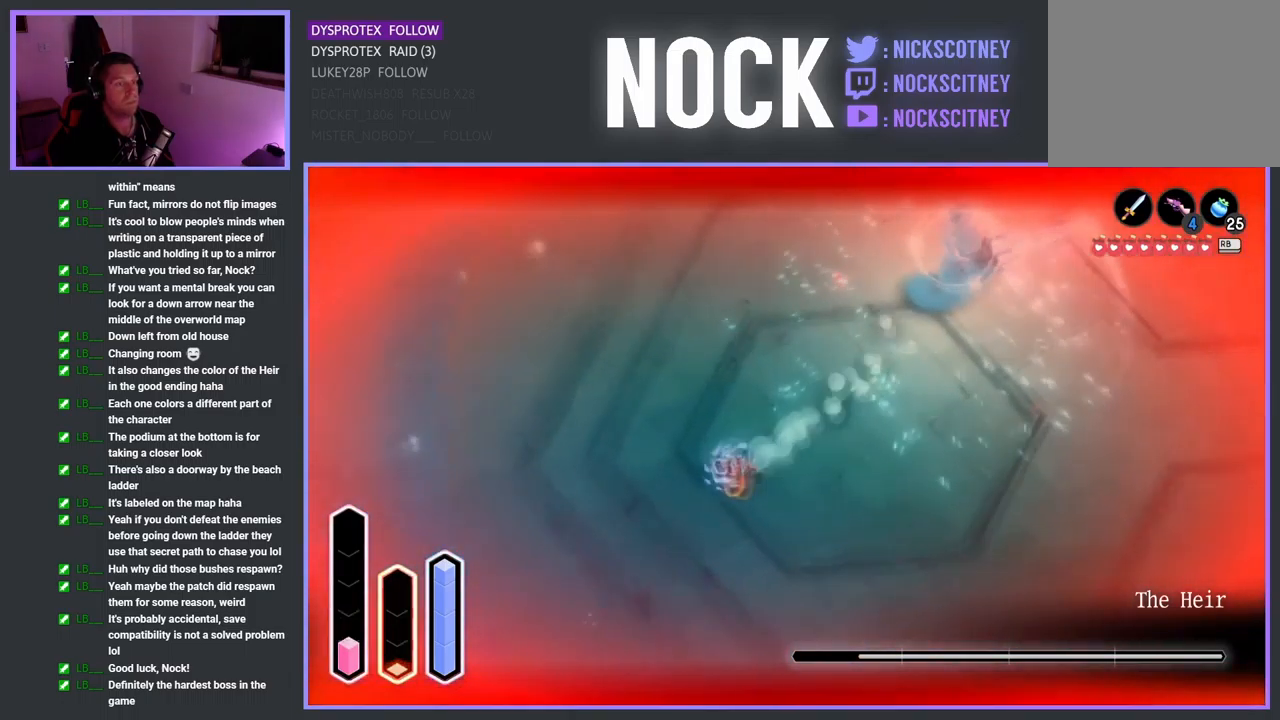
{"buttons": ["TRIANGLE", "L2"], "left_stick": "up-right", "right_stick": "center", "events": [[217, "TRIANGLE", "down"], [350, "TRIANGLE", "up"], [367, "left_stick", "up-right"], [433, "TRIANGLE", "down"]]}
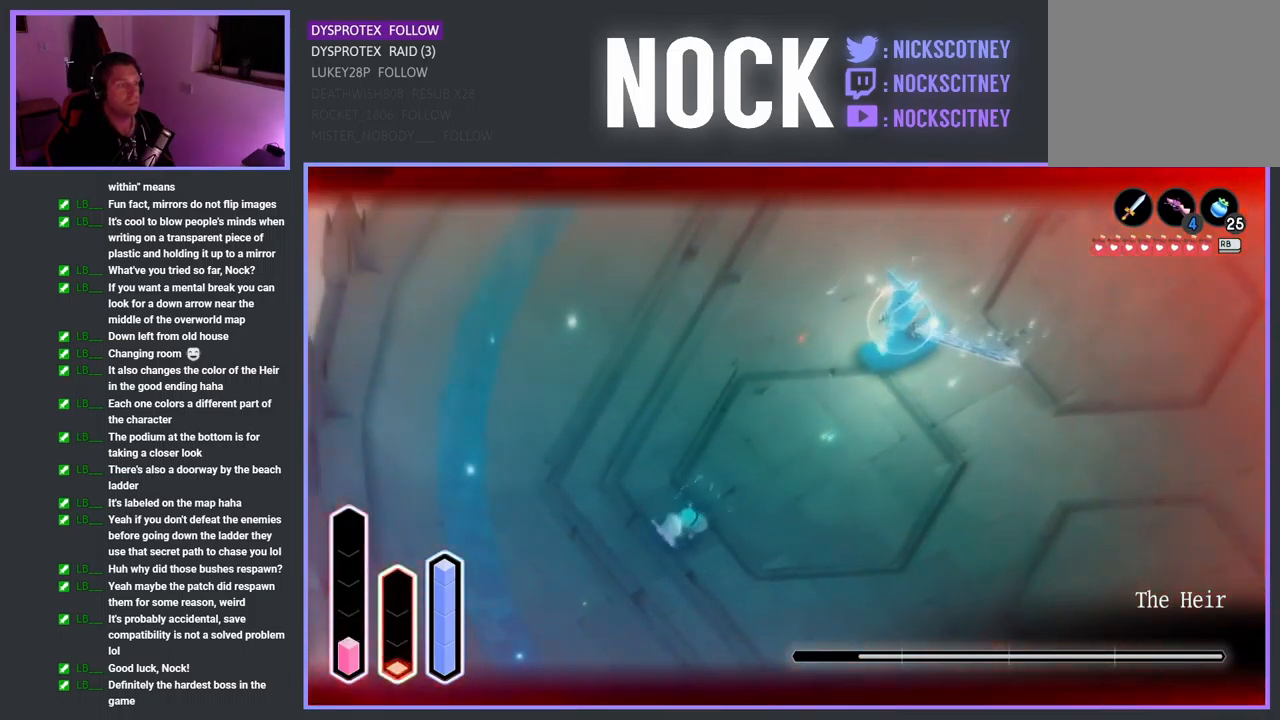
{"buttons": ["TRIANGLE", "L2"], "left_stick": "up-right", "right_stick": "center", "events": [[183, "TRIANGLE", "up"], [250, "TRIANGLE", "down"], [400, "TRIANGLE", "up"], [467, "TRIANGLE", "down"]]}
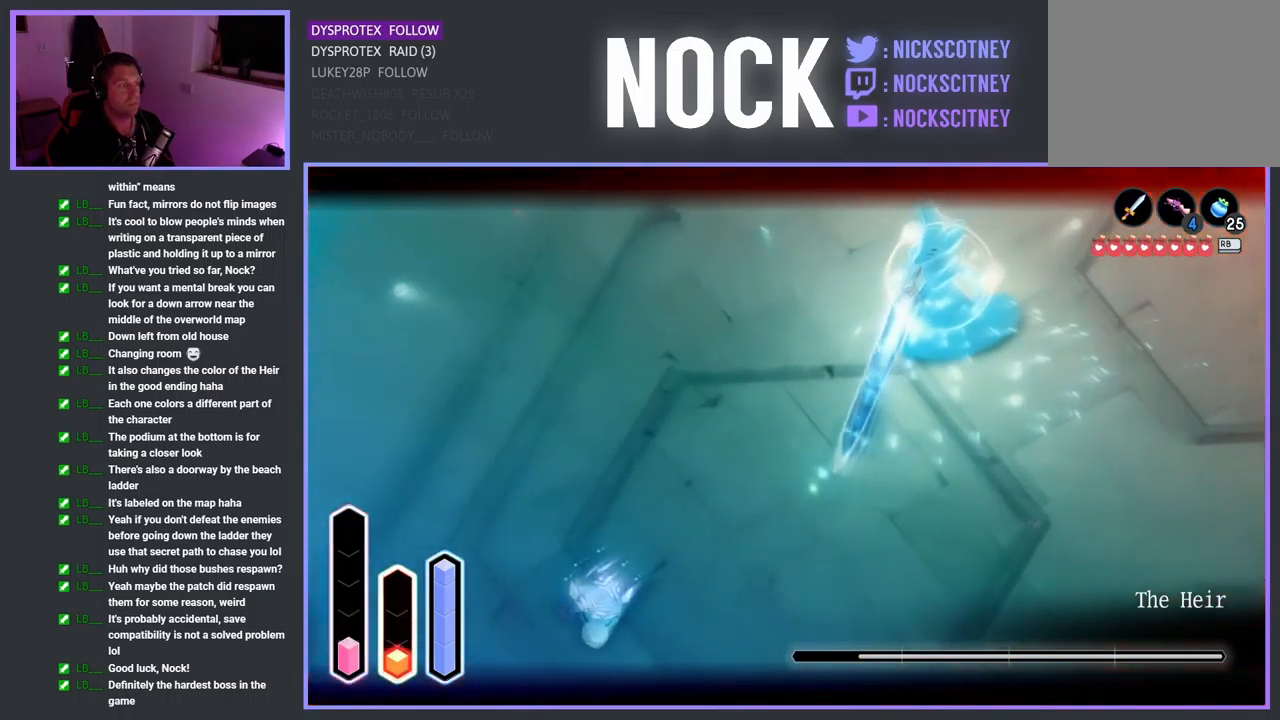
{"buttons": ["CROSS"], "left_stick": "right", "right_stick": "center", "events": [[150, "left_stick", "right"], [167, "TRIANGLE", "up"], [350, "L2", "up"], [433, "CROSS", "down"]]}
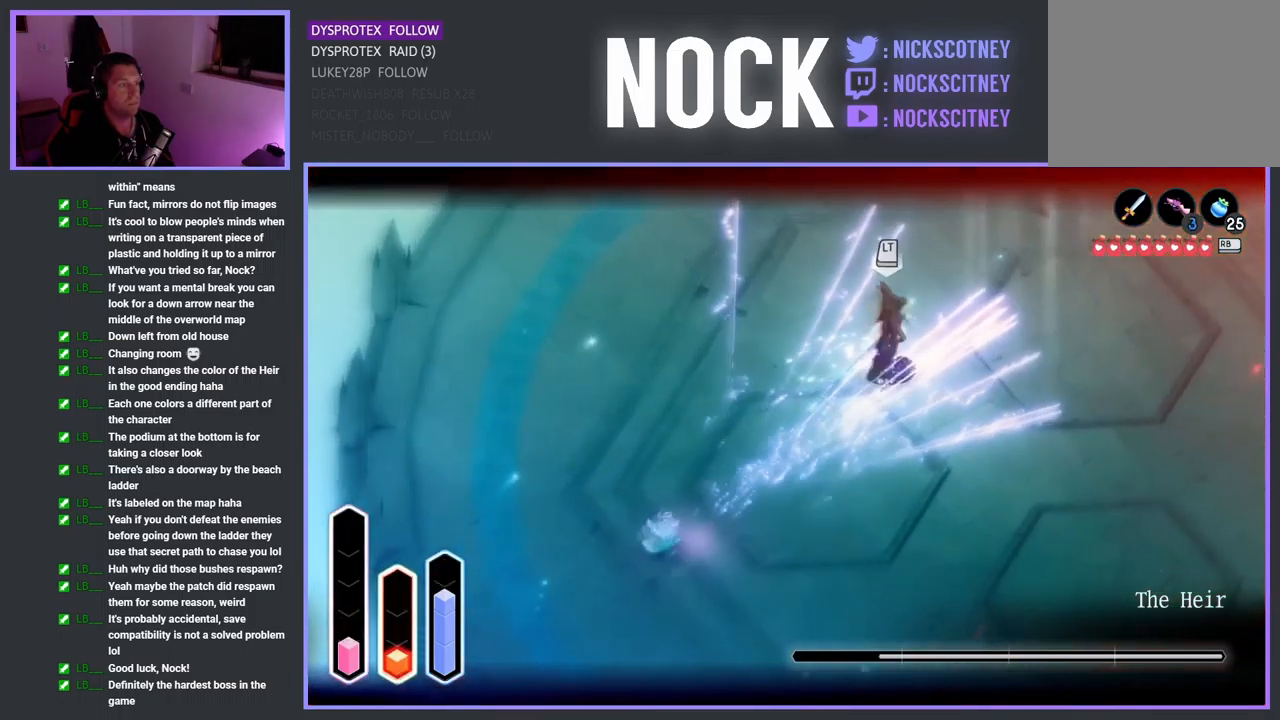
{"buttons": [], "left_stick": "right", "right_stick": "center", "events": [[233, "CROSS", "up"]]}
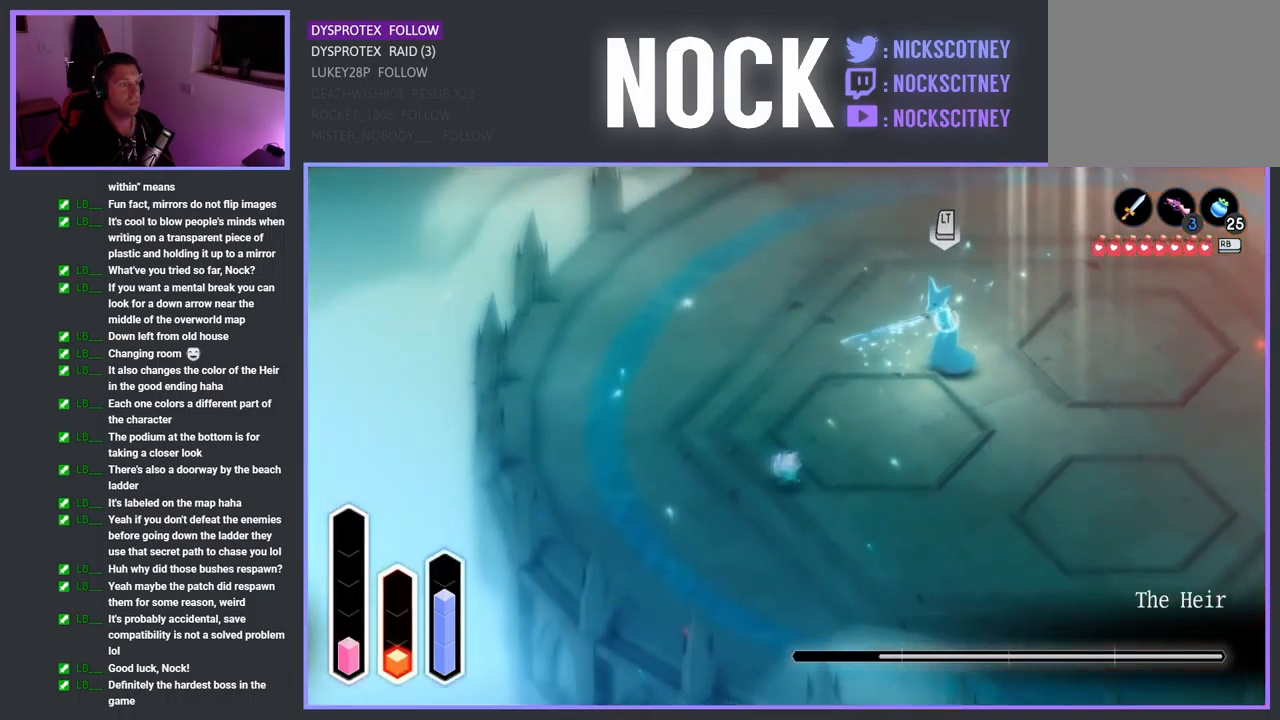
{"buttons": ["CROSS"], "left_stick": "right", "right_stick": "center", "events": [[17, "CROSS", "down"], [300, "CROSS", "up"], [433, "CROSS", "down"]]}
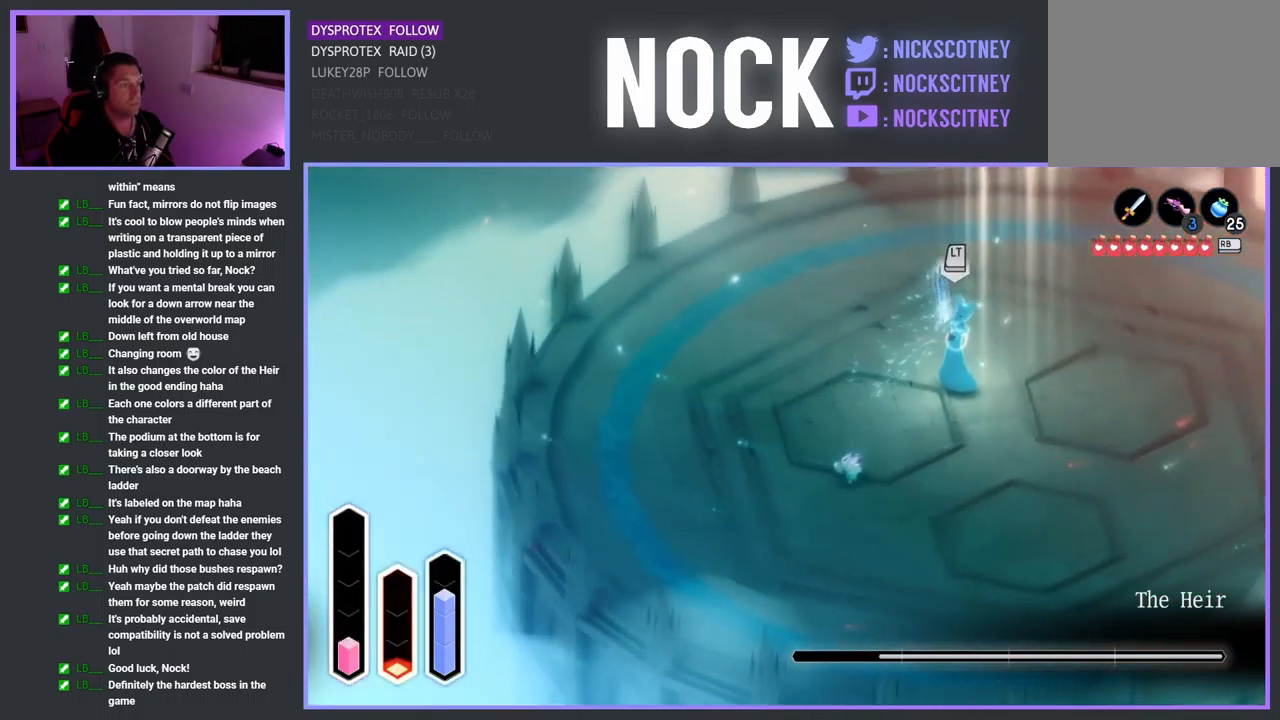
{"buttons": ["CROSS"], "left_stick": "right", "right_stick": "center", "events": [[300, "CROSS", "up"], [383, "CROSS", "down"]]}